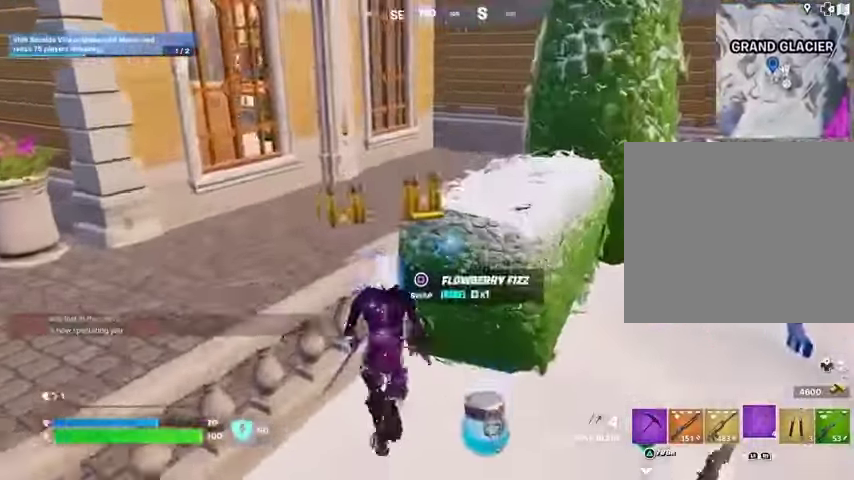
Gameplay with a controller (PlayStation layout); each line is a JSON object with the inputs held at the frame after it. "events" lists button and stick changes between this image and that frame as [ms after this image, input, new state], when the widget could be followed in between.
{"buttons": [], "left_stick": "left", "right_stick": "center", "events": [[67, "left_stick", "right"], [67, "right_stick", "left"], [167, "left_stick", "down"], [233, "left_stick", "down-left"], [300, "right_stick", "center"], [333, "left_stick", "left"], [433, "SQUARE", "down"], [500, "SQUARE", "up"]]}
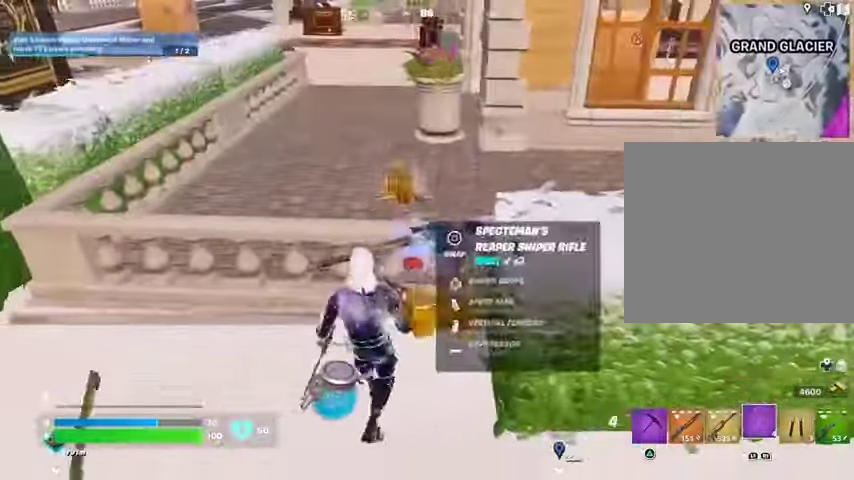
{"buttons": ["SQUARE"], "left_stick": "up-left", "right_stick": "center", "events": [[300, "right_stick", "right"], [367, "left_stick", "up-right"], [433, "right_stick", "center"], [467, "SQUARE", "down"], [500, "left_stick", "up-left"]]}
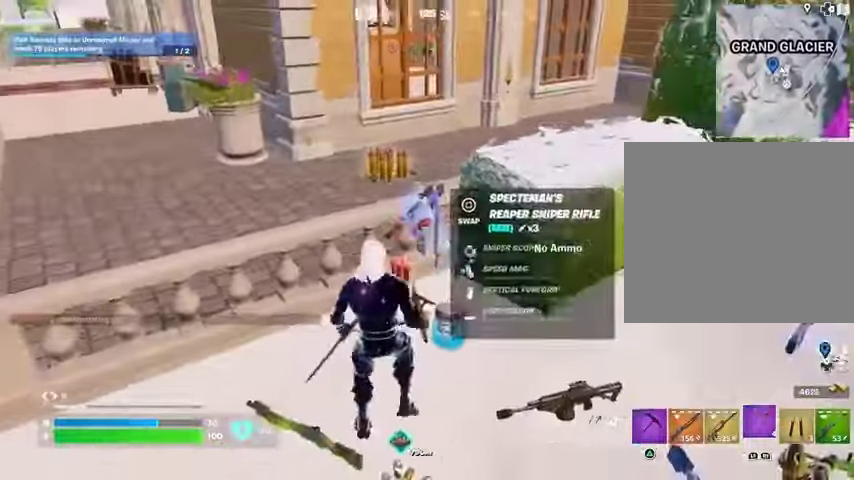
{"buttons": [], "left_stick": "up", "right_stick": "right", "events": [[67, "SQUARE", "up"], [67, "left_stick", "left"], [367, "right_stick", "left"], [500, "left_stick", "up"], [500, "right_stick", "right"]]}
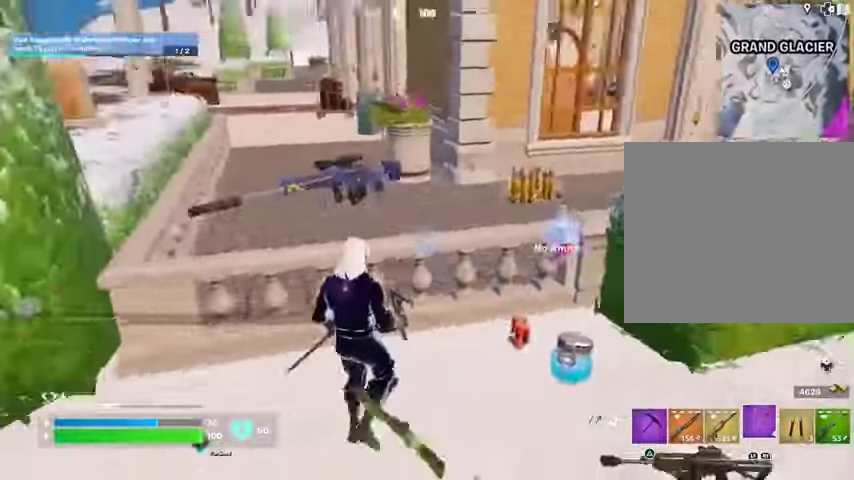
{"buttons": [], "left_stick": "up-right", "right_stick": "left", "events": [[100, "left_stick", "up-right"], [167, "right_stick", "center"], [233, "SQUARE", "down"], [300, "SQUARE", "up"], [500, "right_stick", "left"]]}
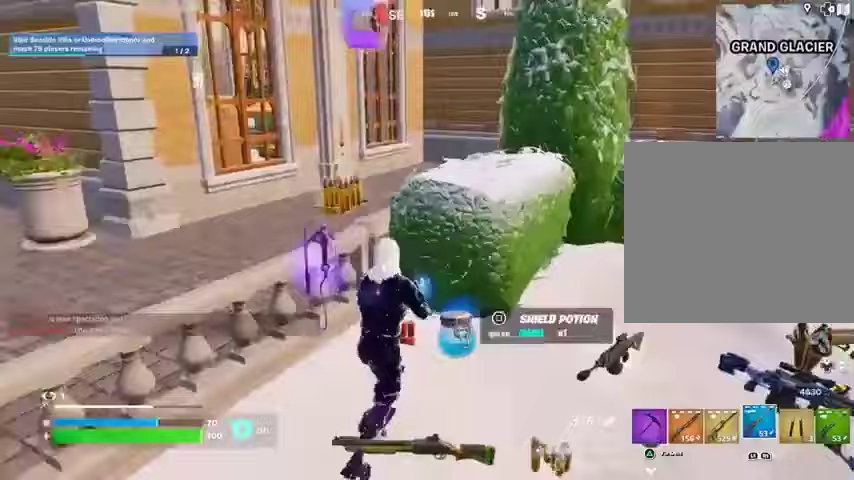
{"buttons": [], "left_stick": "left", "right_stick": "center", "events": [[67, "left_stick", "down-right"], [167, "left_stick", "left"], [267, "right_stick", "center"]]}
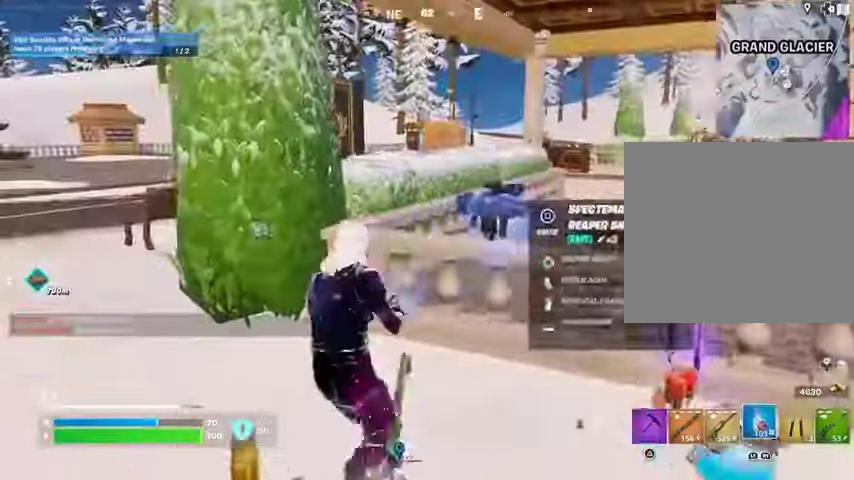
{"buttons": ["R2"], "left_stick": "up-left", "right_stick": "left", "events": [[100, "CROSS", "down"], [167, "CROSS", "up"], [400, "R2", "down"], [400, "left_stick", "up-left"], [400, "right_stick", "left"]]}
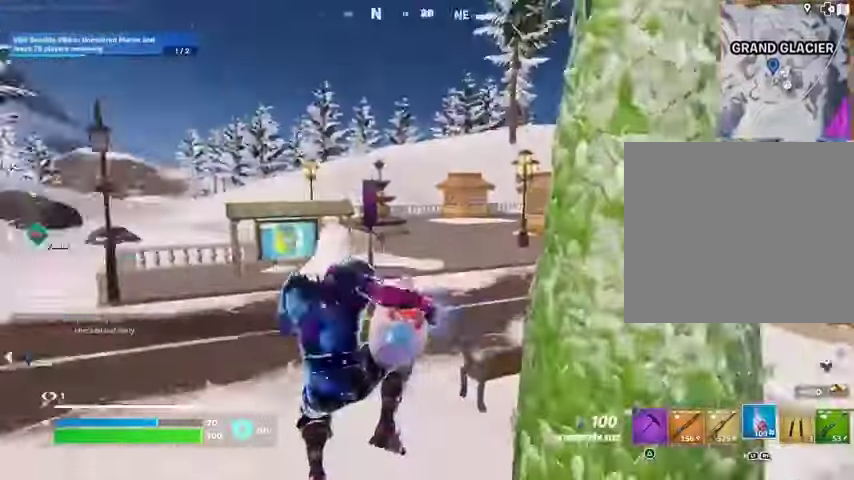
{"buttons": ["R2"], "left_stick": "up-right", "right_stick": "center", "events": [[33, "right_stick", "center"], [300, "right_stick", "right"], [433, "right_stick", "center"], [467, "left_stick", "up-right"]]}
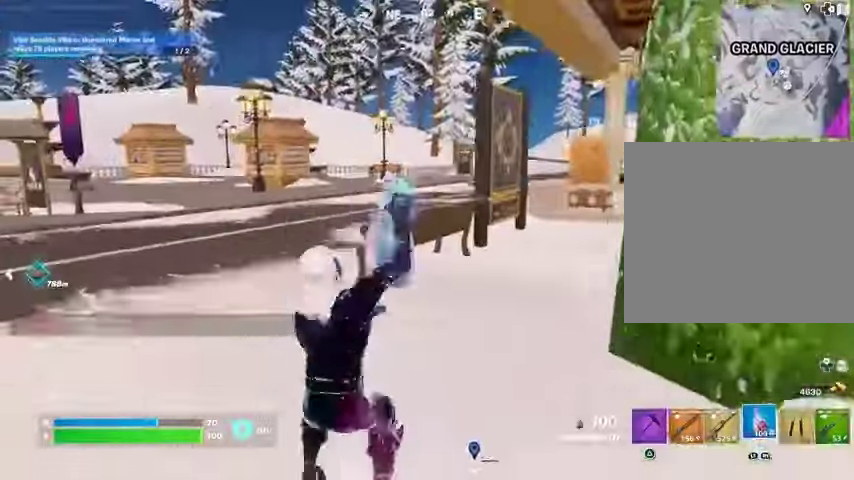
{"buttons": ["R2"], "left_stick": "down-left", "right_stick": "center", "events": [[133, "left_stick", "right"], [167, "CROSS", "down"], [233, "CROSS", "up"], [333, "left_stick", "down"], [433, "left_stick", "down-left"]]}
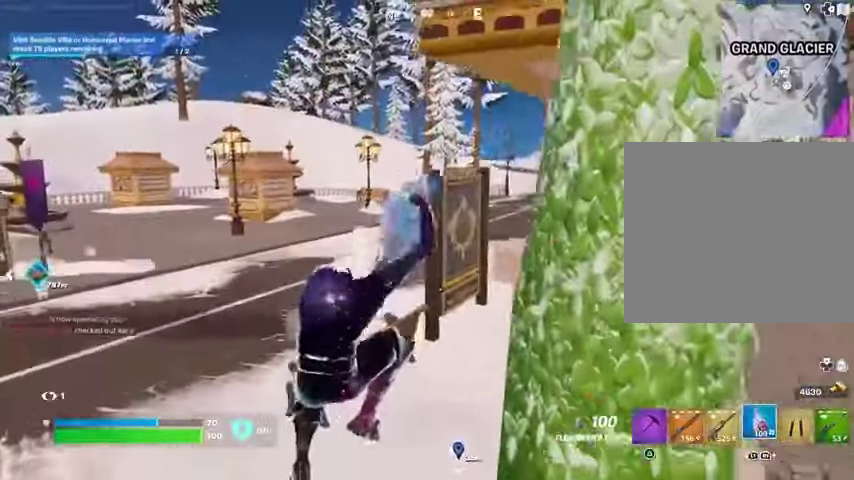
{"buttons": ["R2"], "left_stick": "left", "right_stick": "left", "events": [[367, "right_stick", "up-left"], [400, "left_stick", "left"], [433, "right_stick", "left"]]}
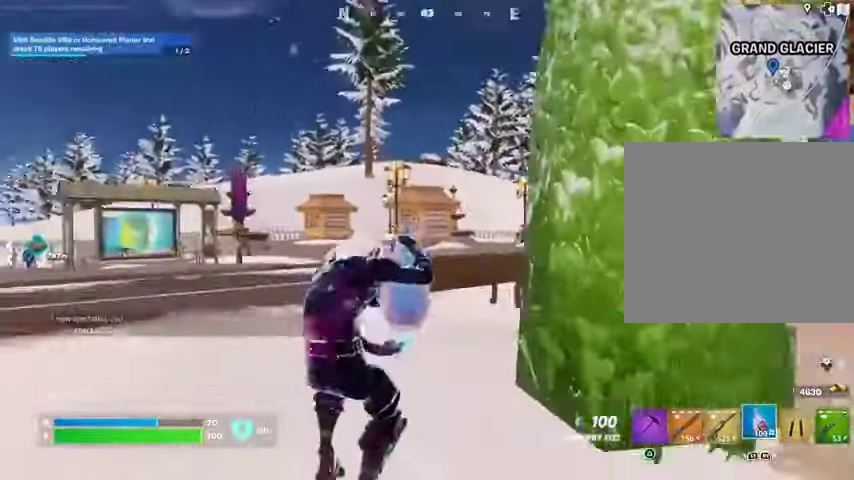
{"buttons": ["CROSS", "R2"], "left_stick": "up", "right_stick": "center", "events": [[67, "left_stick", "up-left"], [333, "right_stick", "center"], [433, "CROSS", "down"], [433, "left_stick", "up"]]}
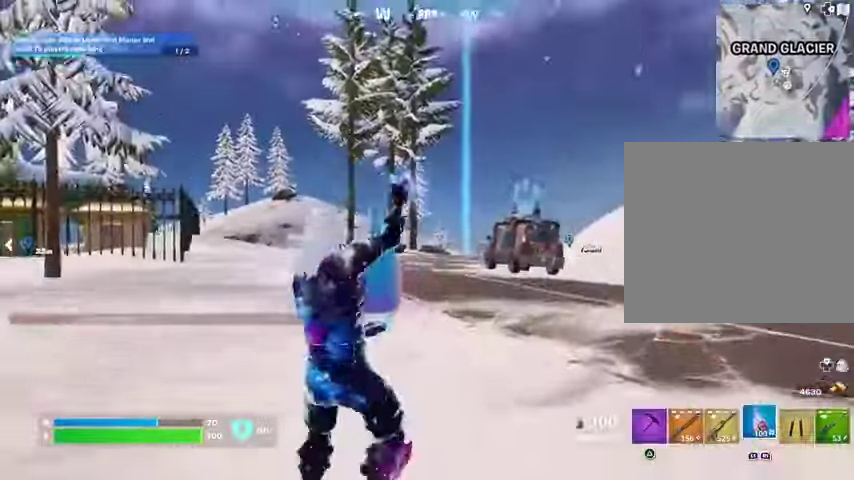
{"buttons": ["R2"], "left_stick": "right", "right_stick": "left", "events": [[33, "CROSS", "up"], [33, "left_stick", "up-right"], [367, "left_stick", "right"], [467, "right_stick", "left"]]}
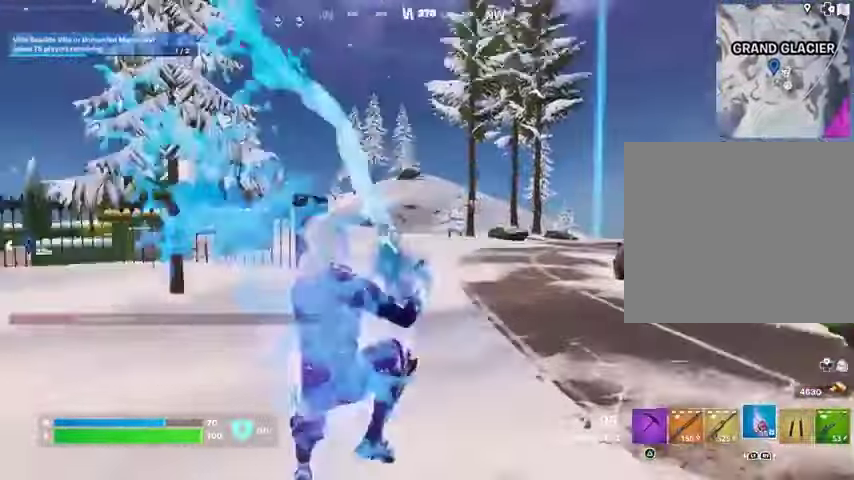
{"buttons": ["R2"], "left_stick": "up", "right_stick": "center", "events": [[133, "left_stick", "up-right"], [467, "left_stick", "up"], [467, "right_stick", "center"]]}
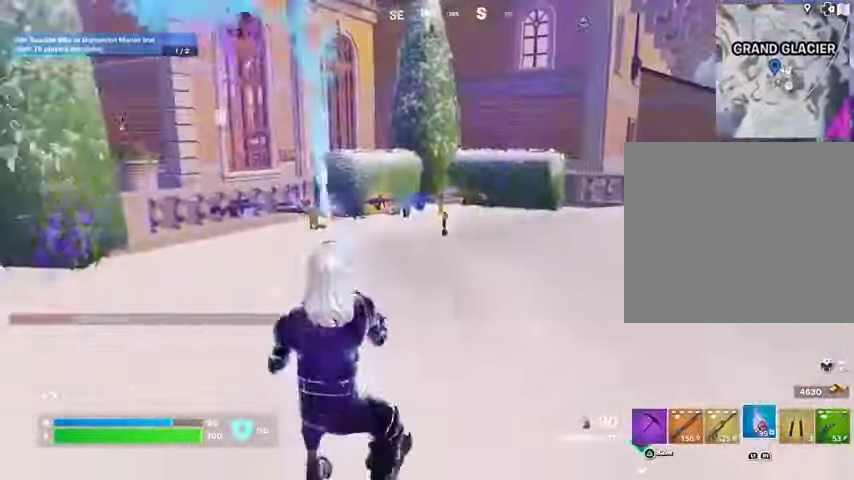
{"buttons": ["R2"], "left_stick": "up", "right_stick": "right", "events": [[267, "CROSS", "down"], [333, "CROSS", "up"], [433, "right_stick", "right"]]}
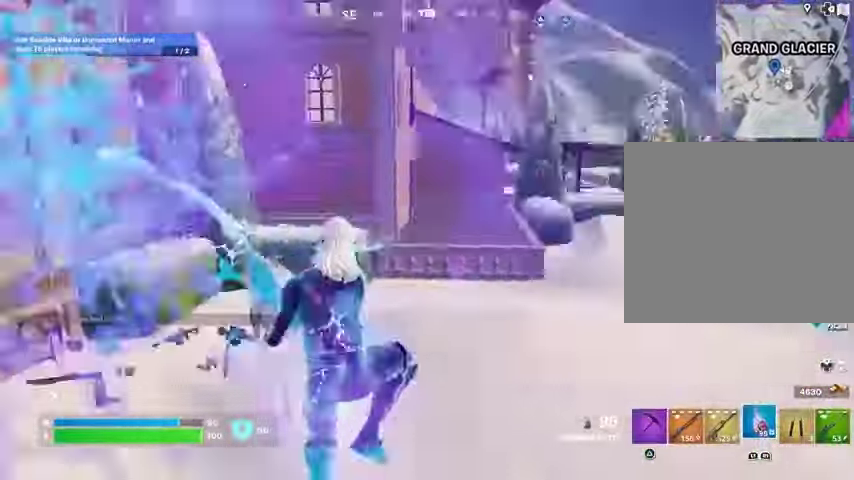
{"buttons": ["R2"], "left_stick": "up-right", "right_stick": "center", "events": [[33, "left_stick", "up-left"], [133, "right_stick", "center"], [467, "left_stick", "up-right"]]}
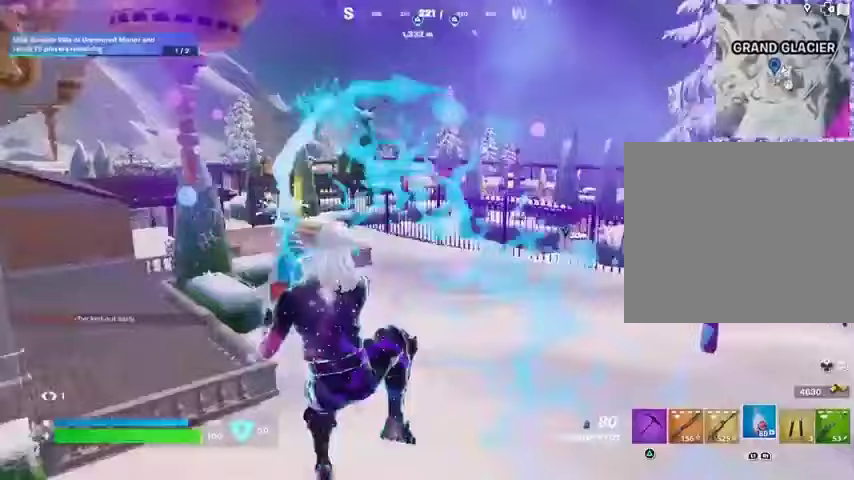
{"buttons": ["R2"], "left_stick": "down-left", "right_stick": "center", "events": [[33, "left_stick", "right"], [167, "right_stick", "left"], [233, "left_stick", "down"], [400, "left_stick", "down-left"], [433, "right_stick", "center"]]}
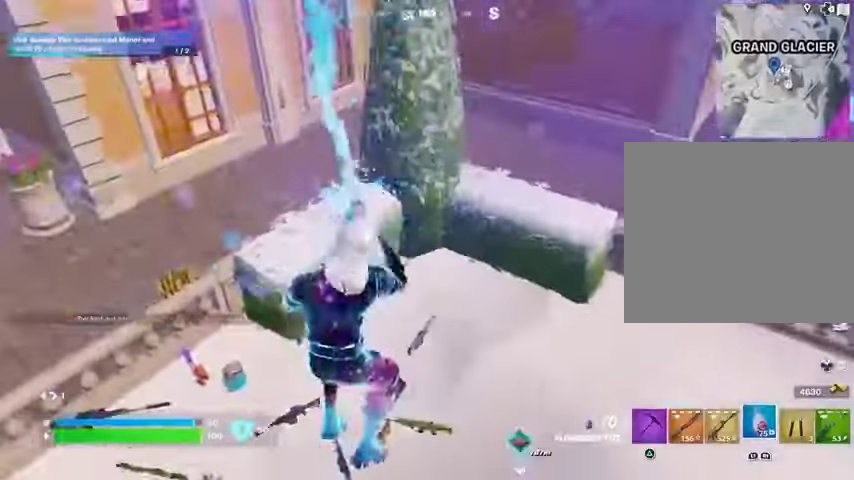
{"buttons": ["R2"], "left_stick": "left", "right_stick": "center", "events": [[100, "right_stick", "left"], [133, "left_stick", "left"], [300, "right_stick", "center"]]}
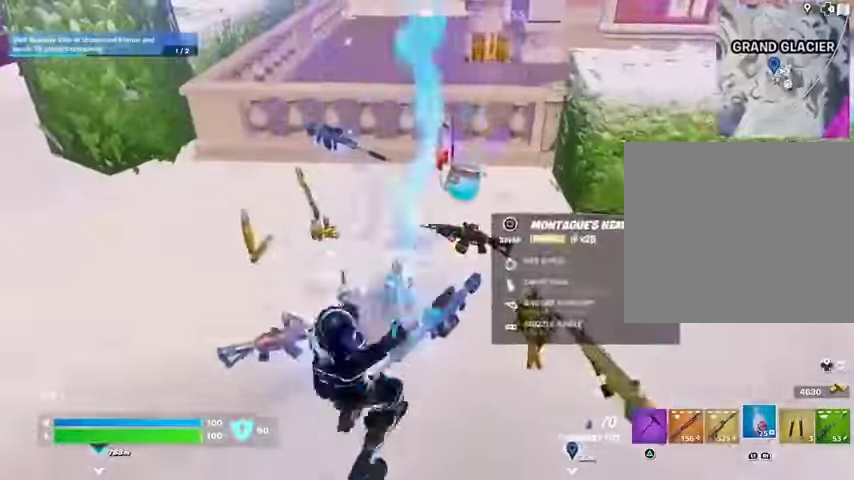
{"buttons": ["R2"], "left_stick": "up", "right_stick": "center", "events": [[33, "left_stick", "up-left"], [500, "left_stick", "up"]]}
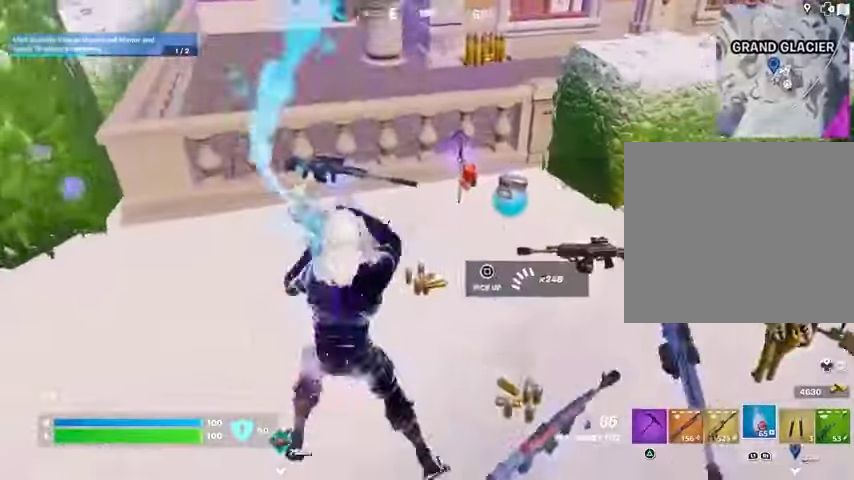
{"buttons": [], "left_stick": "up", "right_stick": "center", "events": [[100, "left_stick", "up-right"], [233, "left_stick", "up"], [400, "R2", "up"], [467, "SQUARE", "down"], [500, "SQUARE", "up"]]}
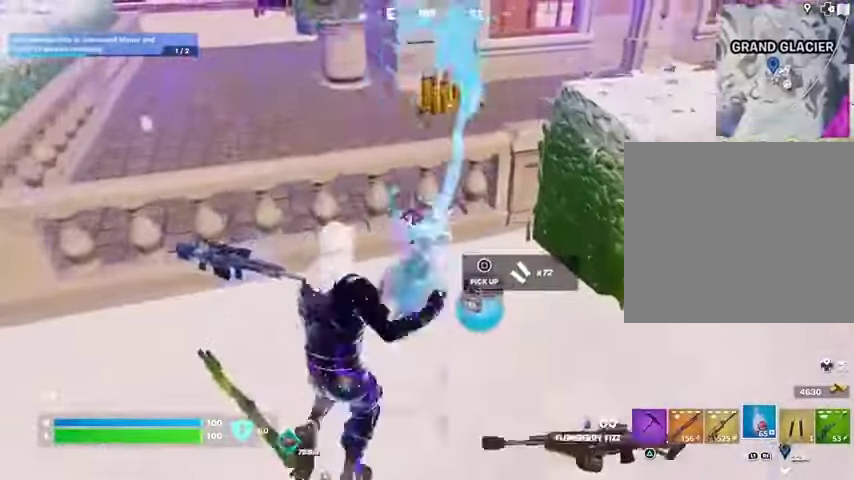
{"buttons": [], "left_stick": "up-left", "right_stick": "center", "events": [[100, "left_stick", "up-right"], [200, "left_stick", "up"], [200, "right_stick", "left"], [367, "L3", "down"], [367, "left_stick", "up-left"], [467, "L3", "up"], [500, "right_stick", "center"]]}
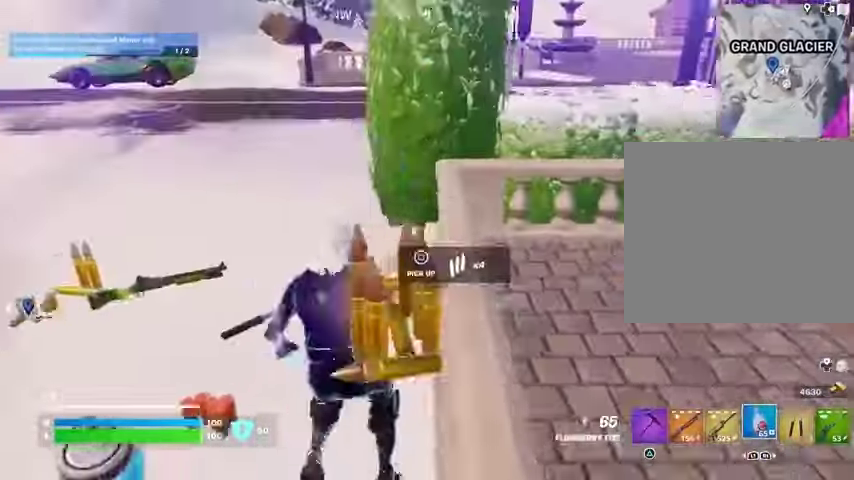
{"buttons": ["CROSS"], "left_stick": "up", "right_stick": "center", "events": [[133, "right_stick", "left"], [233, "left_stick", "up"], [267, "right_stick", "up"], [367, "right_stick", "center"], [500, "CROSS", "down"]]}
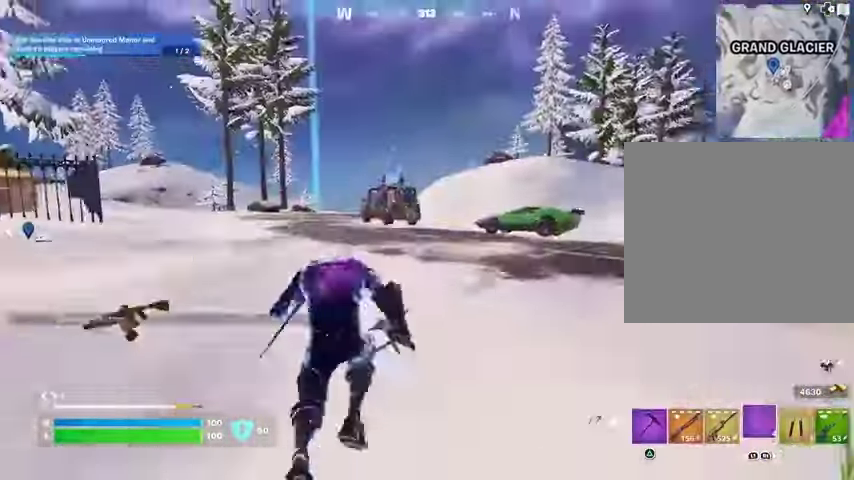
{"buttons": ["L1", "L2"], "left_stick": "up", "right_stick": "center", "events": [[33, "CROSS", "up"], [467, "L1", "down"], [467, "L2", "down"]]}
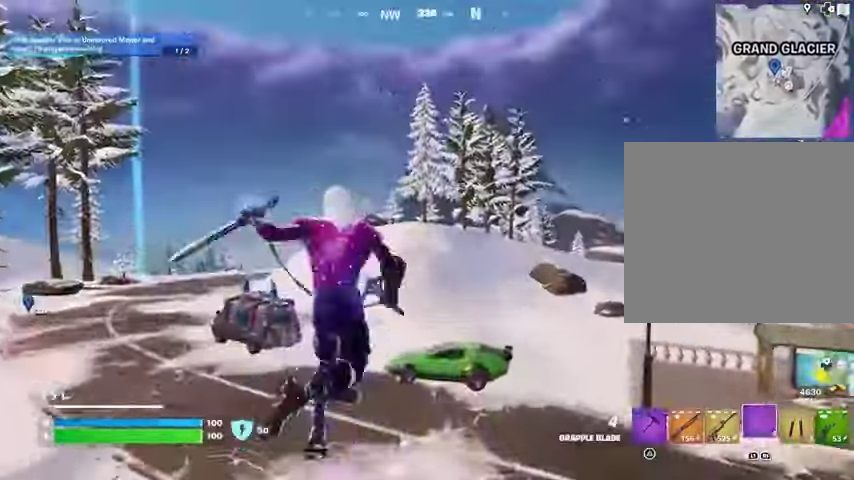
{"buttons": [], "left_stick": "down-left", "right_stick": "center", "events": [[33, "L1", "up"], [100, "L2", "up"], [133, "left_stick", "up-left"], [167, "right_stick", "right"], [267, "left_stick", "down-left"], [333, "right_stick", "center"]]}
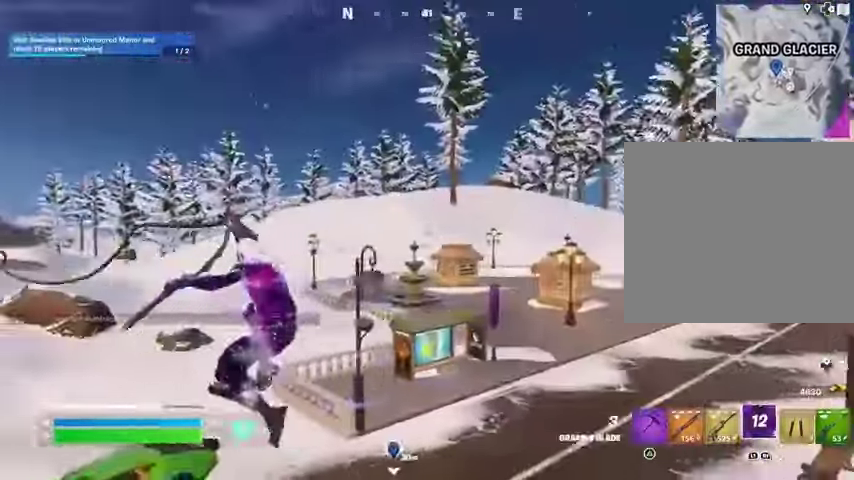
{"buttons": [], "left_stick": "up-right", "right_stick": "center", "events": [[33, "left_stick", "left"], [233, "right_stick", "left"], [267, "left_stick", "up-right"], [433, "right_stick", "center"]]}
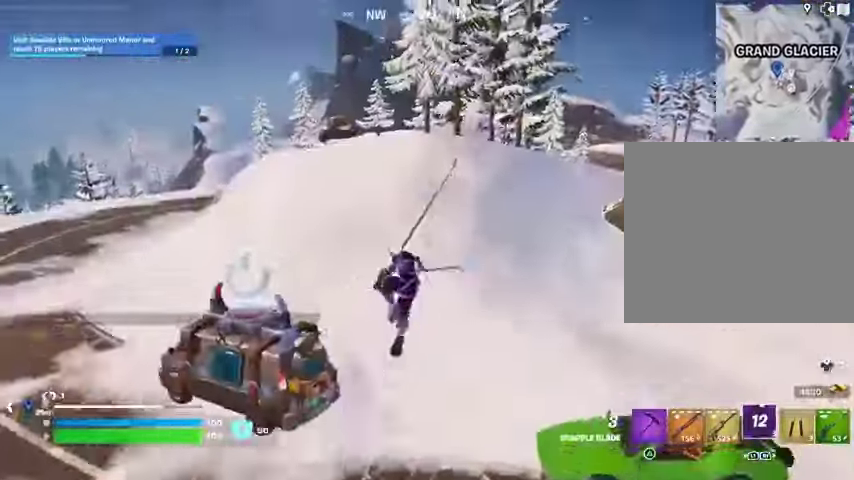
{"buttons": [], "left_stick": "up", "right_stick": "center", "events": [[400, "left_stick", "up"]]}
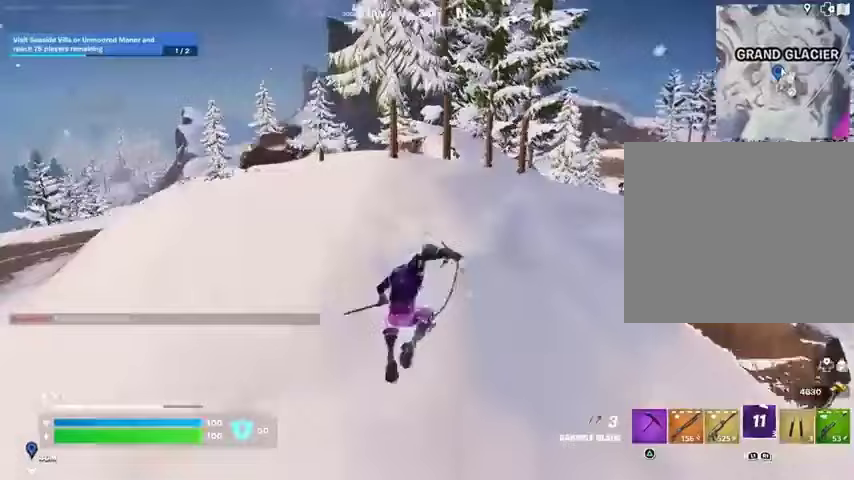
{"buttons": ["R1"], "left_stick": "up", "right_stick": "center", "events": [[67, "R3", "down"], [167, "R3", "up"], [200, "left_stick", "up-left"], [333, "R1", "down"], [400, "R1", "up"], [400, "left_stick", "up"], [467, "R1", "down"]]}
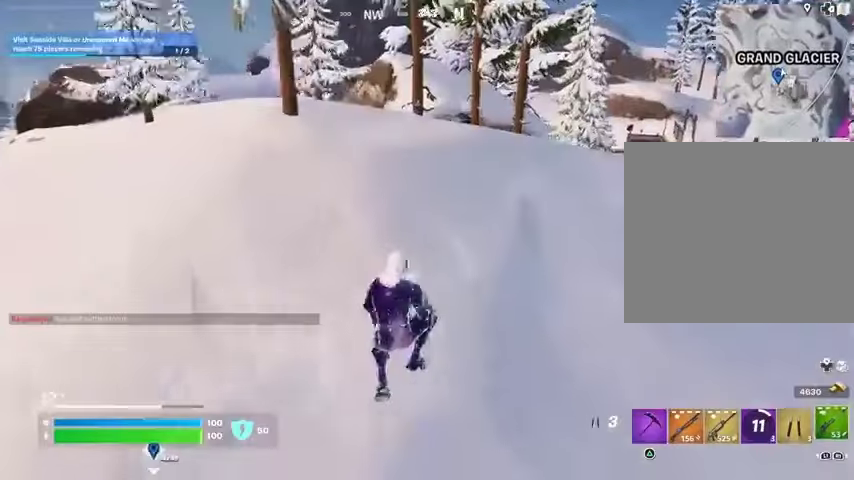
{"buttons": ["SQUARE"], "left_stick": "up-left", "right_stick": "center", "events": [[67, "R1", "up"], [233, "CROSS", "down"], [333, "CROSS", "up"], [433, "CROSS", "down"], [433, "left_stick", "up-left"], [467, "SQUARE", "down"], [500, "CROSS", "up"]]}
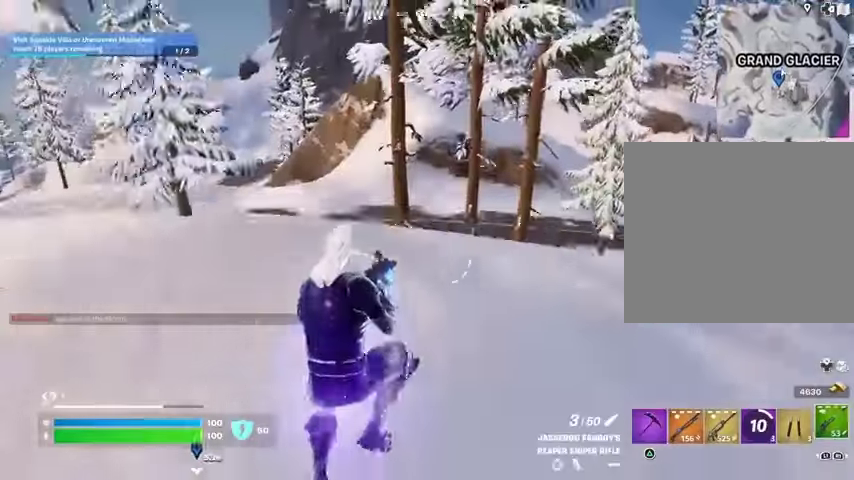
{"buttons": [], "left_stick": "up-left", "right_stick": "left", "events": [[33, "SQUARE", "up"], [300, "right_stick", "left"]]}
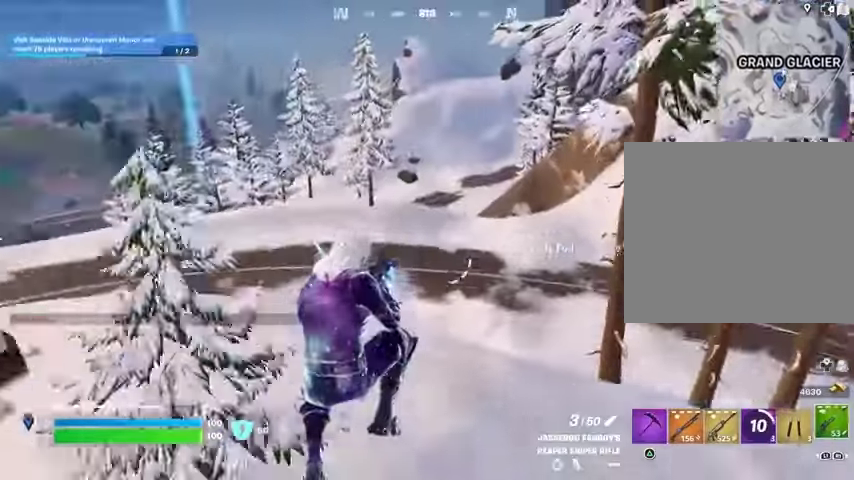
{"buttons": [], "left_stick": "up-left", "right_stick": "center", "events": [[133, "R1", "down"], [200, "R1", "up"], [267, "right_stick", "center"]]}
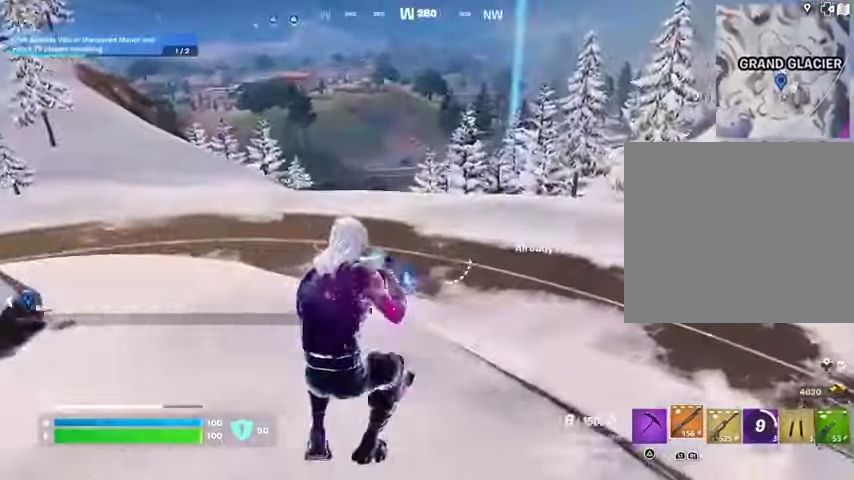
{"buttons": [], "left_stick": "up-left", "right_stick": "left", "events": [[167, "SQUARE", "down"], [233, "SQUARE", "up"], [367, "right_stick", "left"]]}
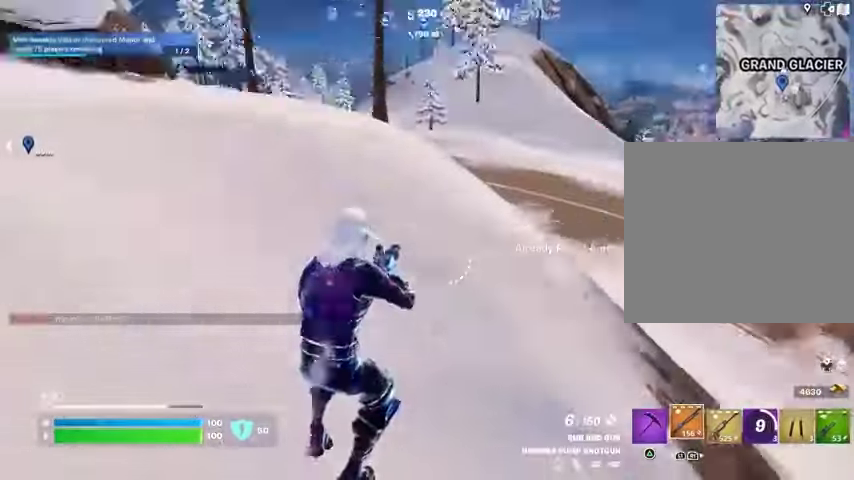
{"buttons": ["SQUARE"], "left_stick": "up", "right_stick": "center", "events": [[67, "right_stick", "center"], [200, "CROSS", "down"], [200, "R1", "down"], [233, "left_stick", "up"], [300, "CROSS", "up"], [300, "R1", "up"], [500, "SQUARE", "down"]]}